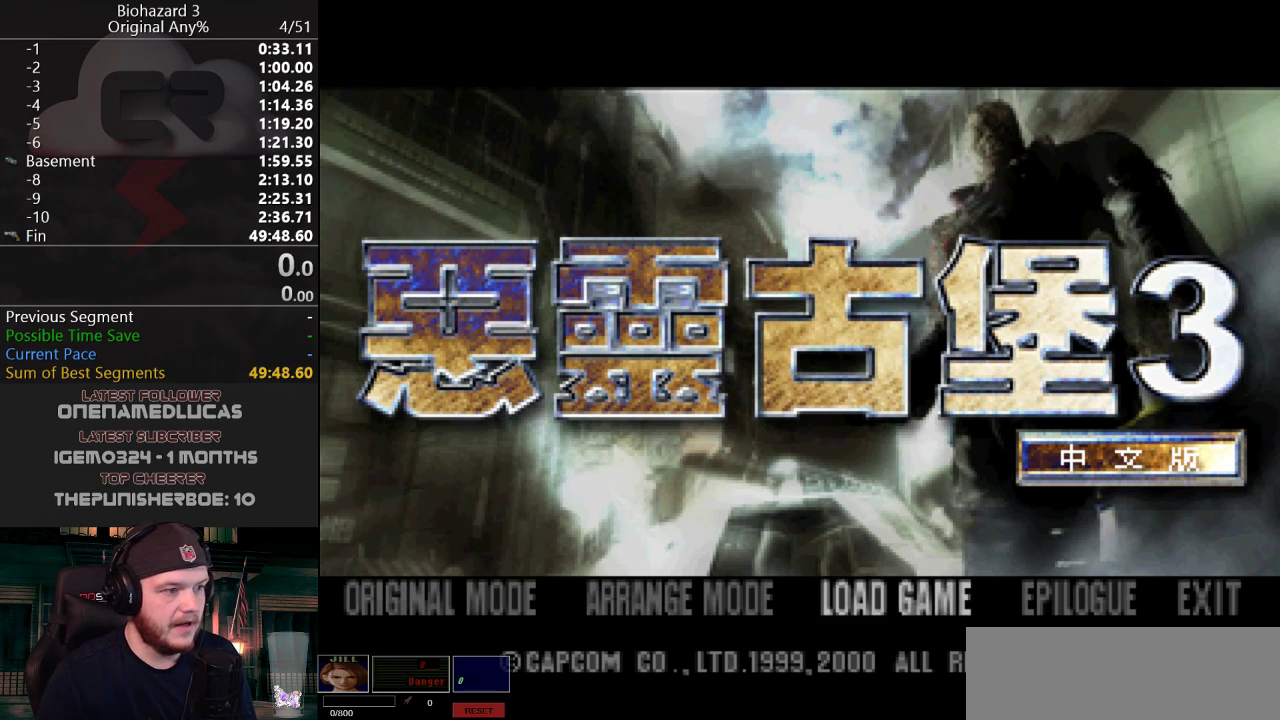
Gameplay with keyboard; each line is a JSON object with the keys held at the frame after it. "events" lists presses ("down") and releases ("up") of "a", "d", "e", "f", "g", "h", "j", "obj", "qt", "s", "w" and "y" between this image and that frame as [ms after this image, input, new state], when the widget could be followed in between. No other keys are recorded. Mouse input is not recorded. Key names are as the overlay labels them; some are game actions (e.g. jump) rather than physical keys.
{"keys": ["a"], "events": [[467, "a", "down"]]}
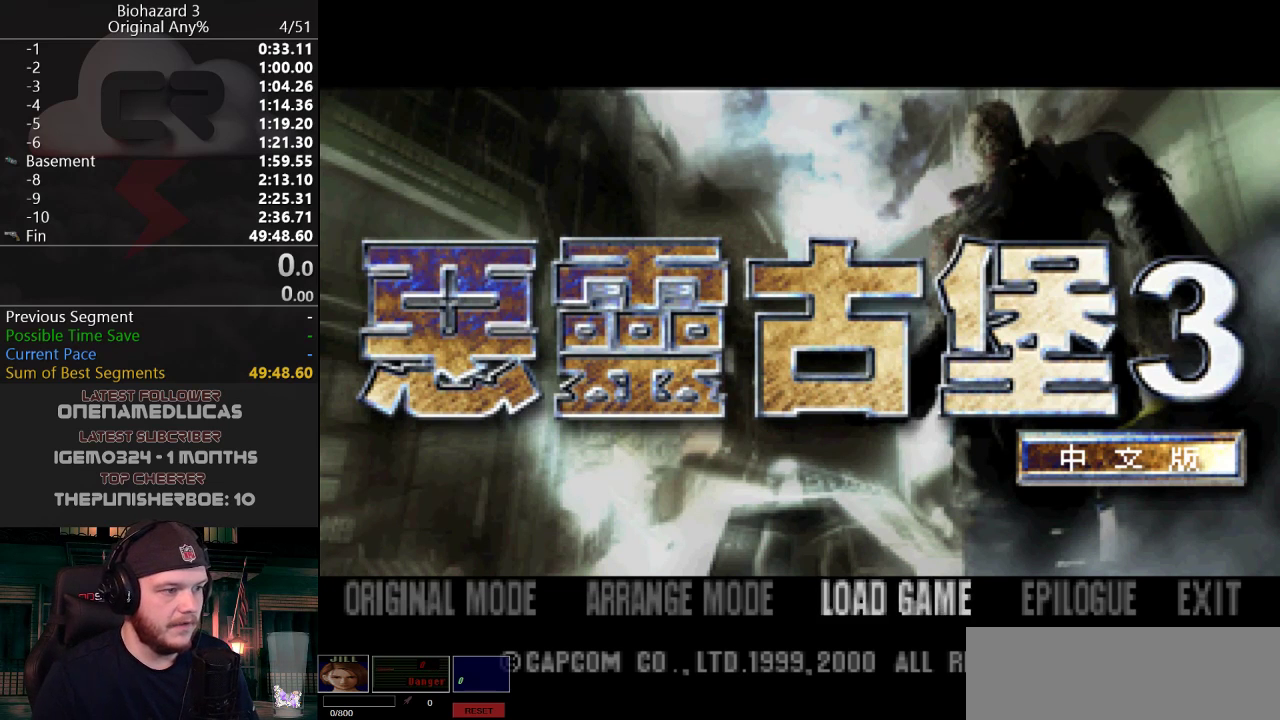
{"keys": ["g"], "events": [[101, "a", "up"], [201, "a", "down"], [251, "a", "up"], [434, "g", "down"]]}
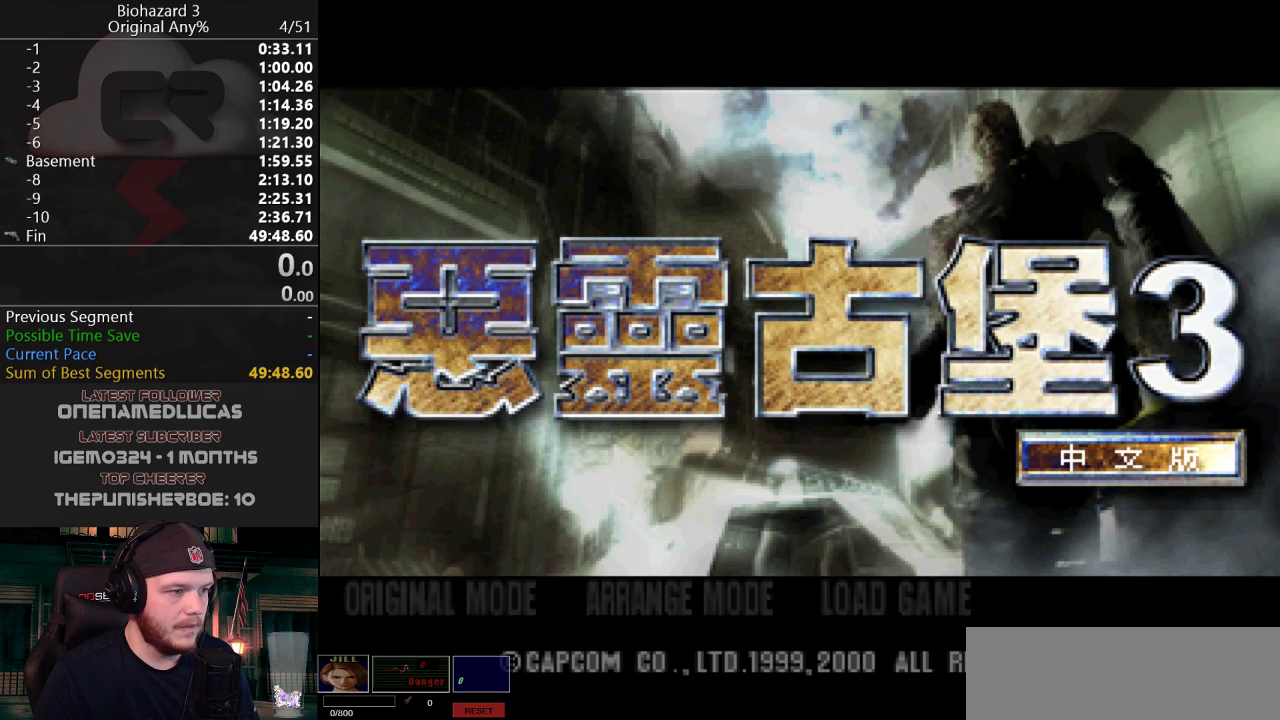
{"keys": [], "events": [[17, "g", "up"]]}
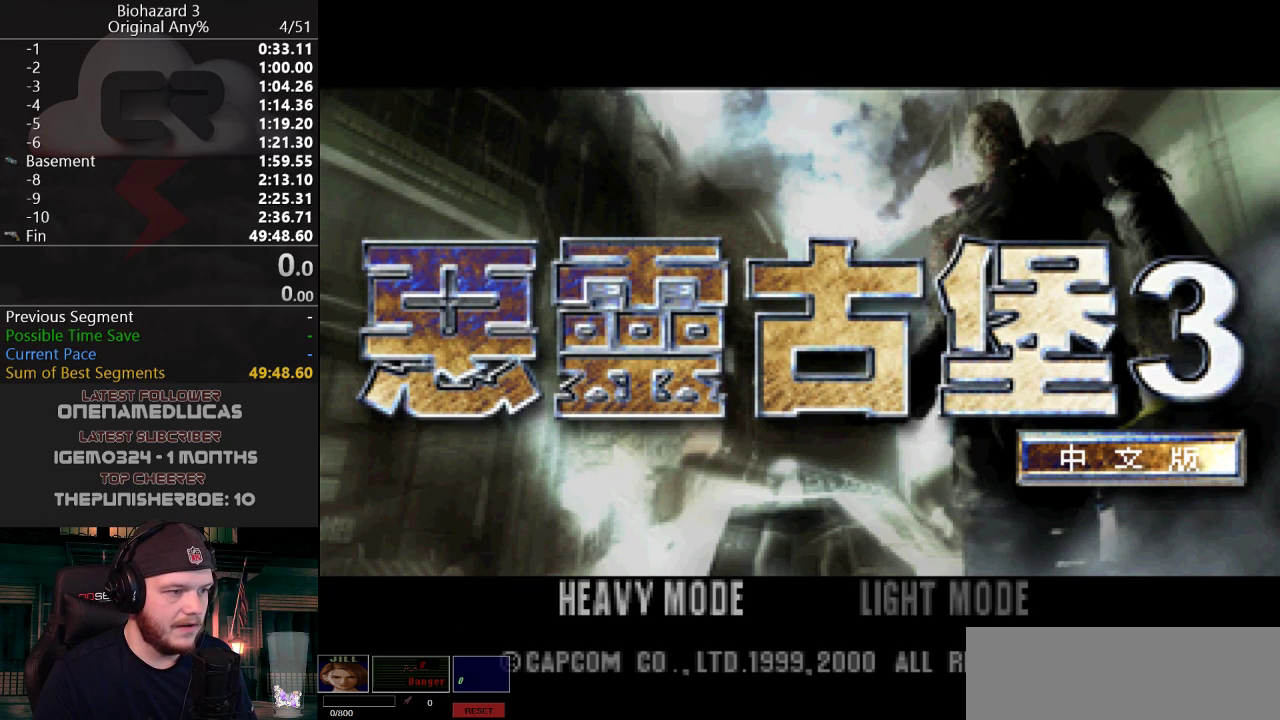
{"keys": [], "events": [[133, "g", "down"], [266, "g", "up"]]}
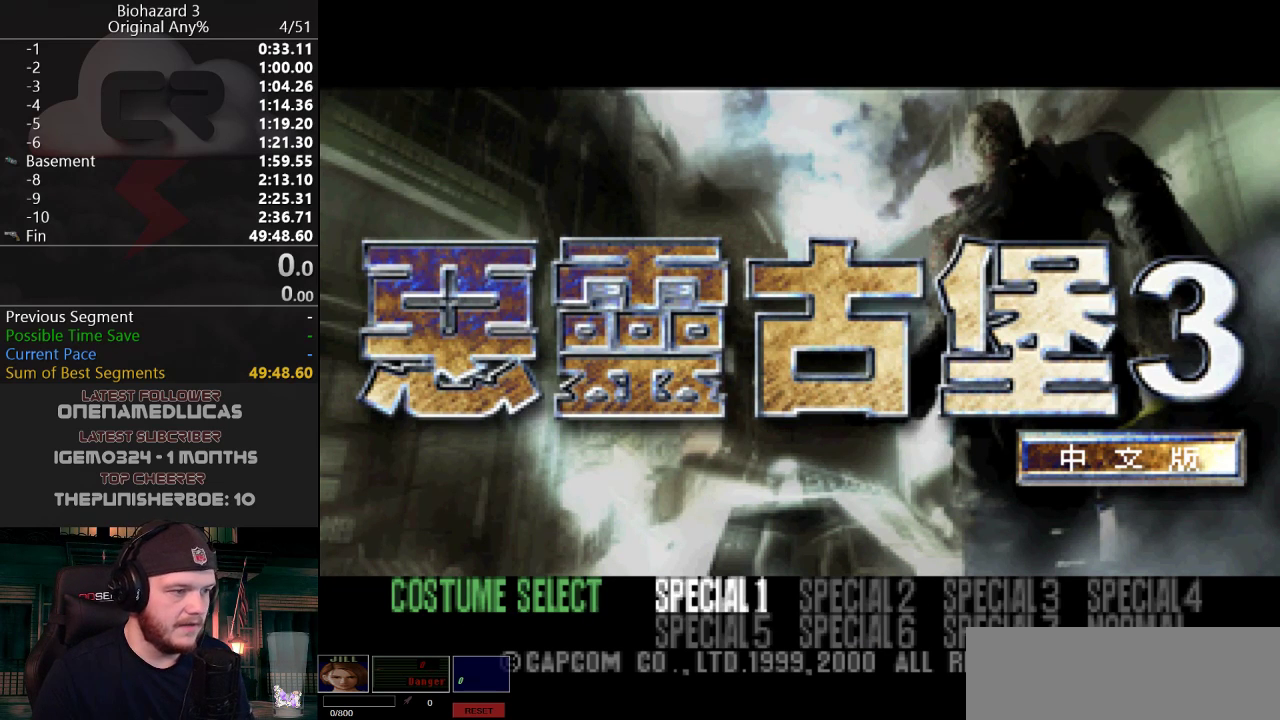
{"keys": [], "events": []}
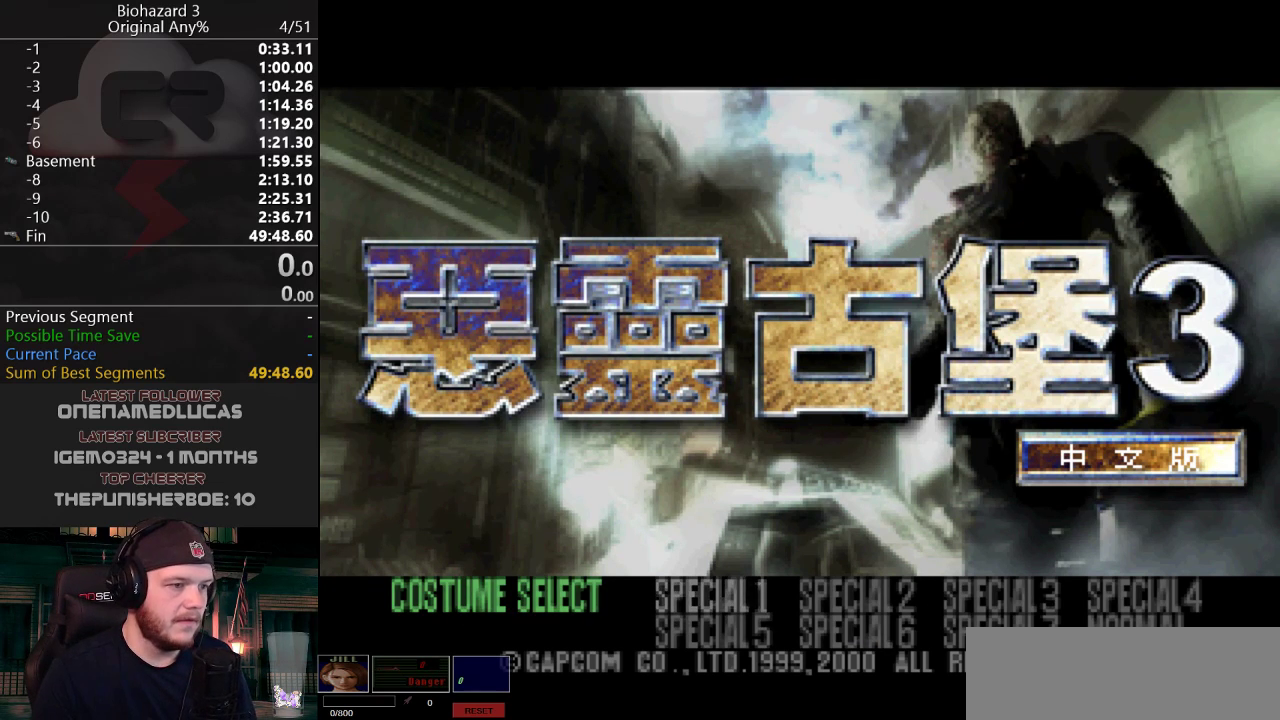
{"keys": [], "events": []}
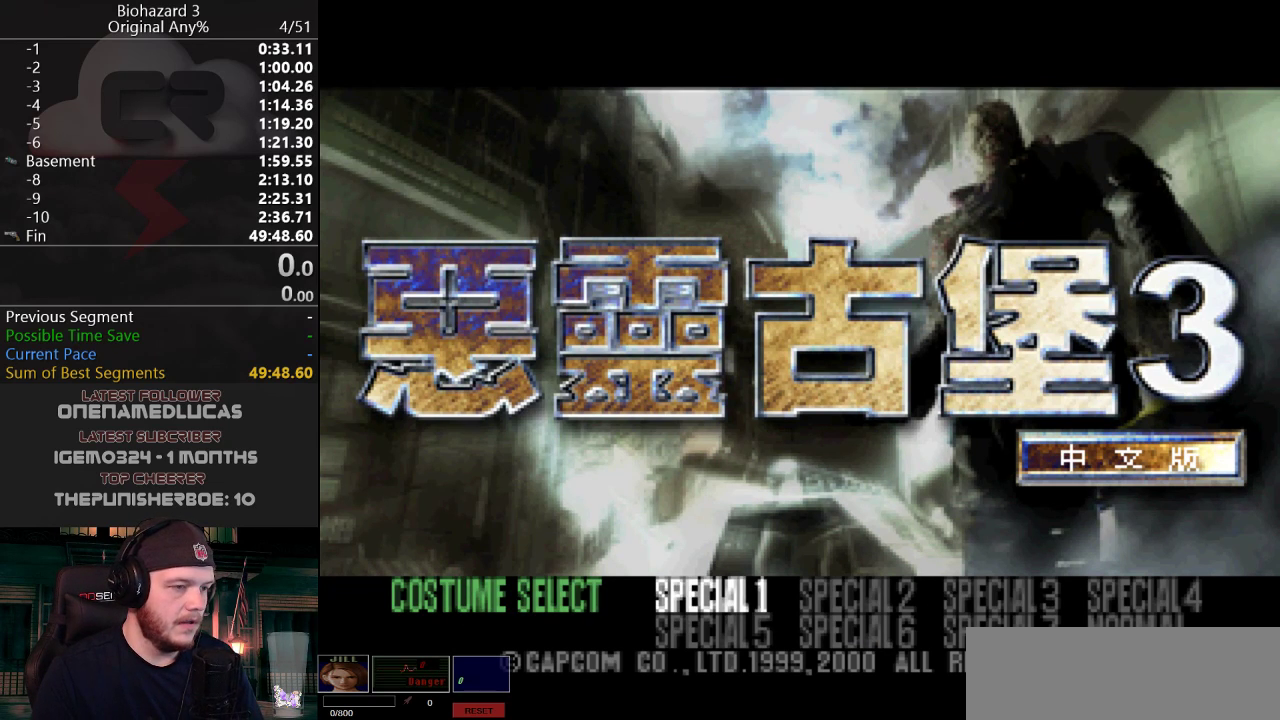
{"keys": [], "events": []}
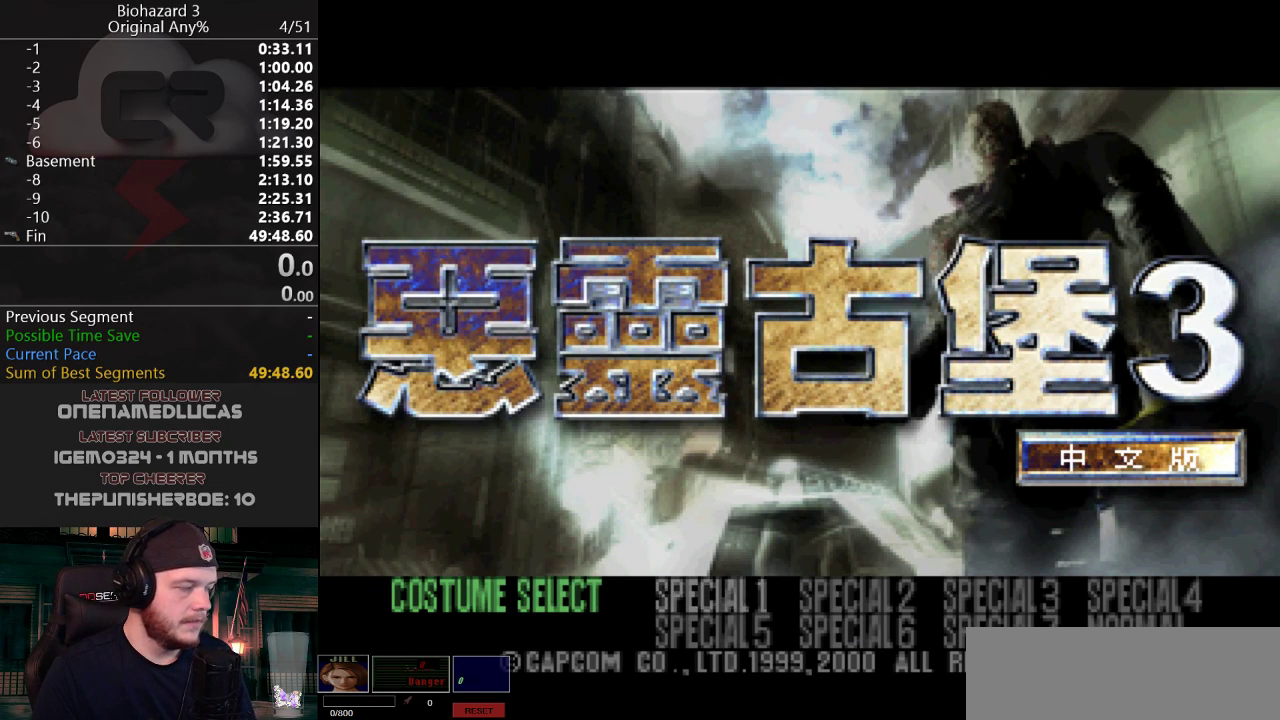
{"keys": [], "events": [[283, "g", "down"], [433, "g", "up"]]}
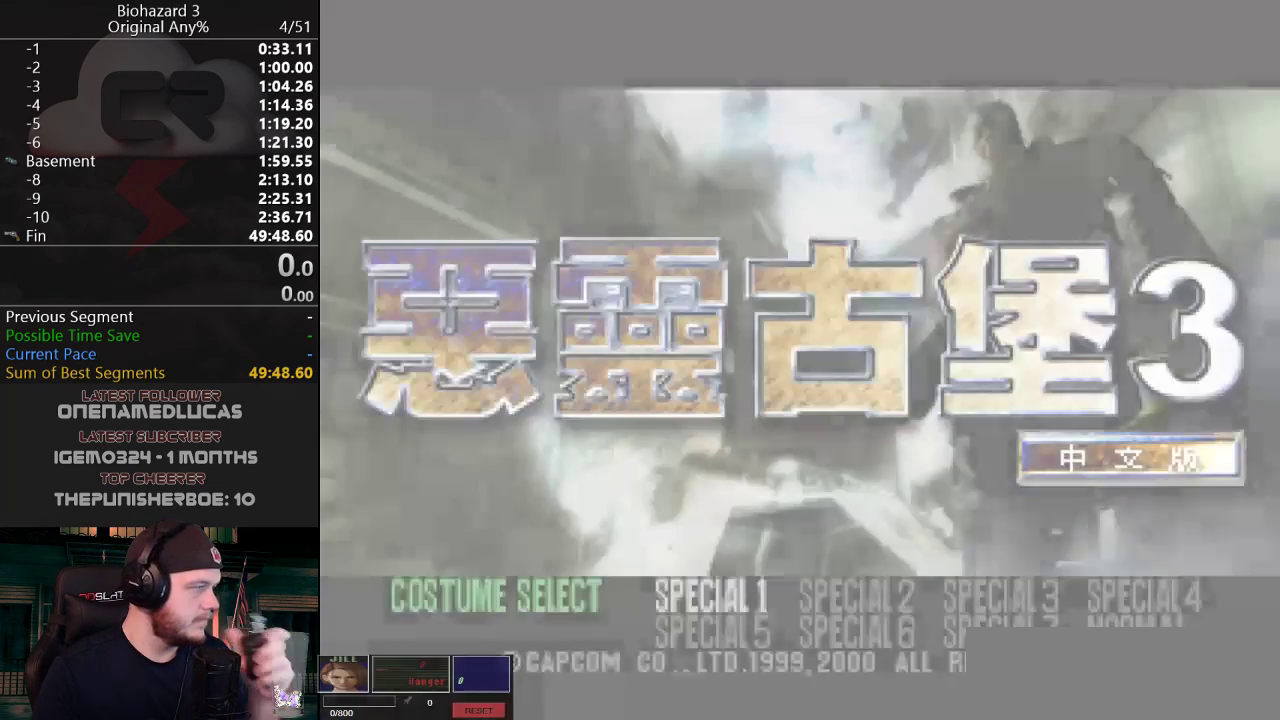
{"keys": [], "events": []}
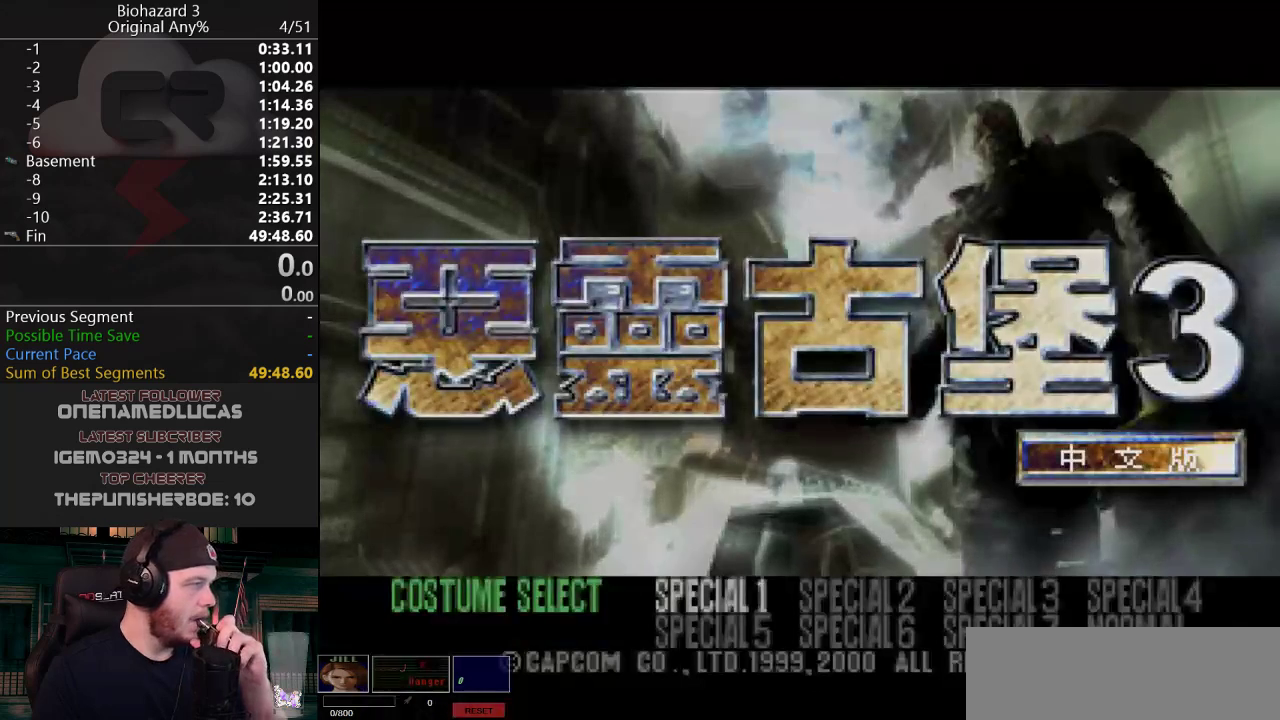
{"keys": [], "events": []}
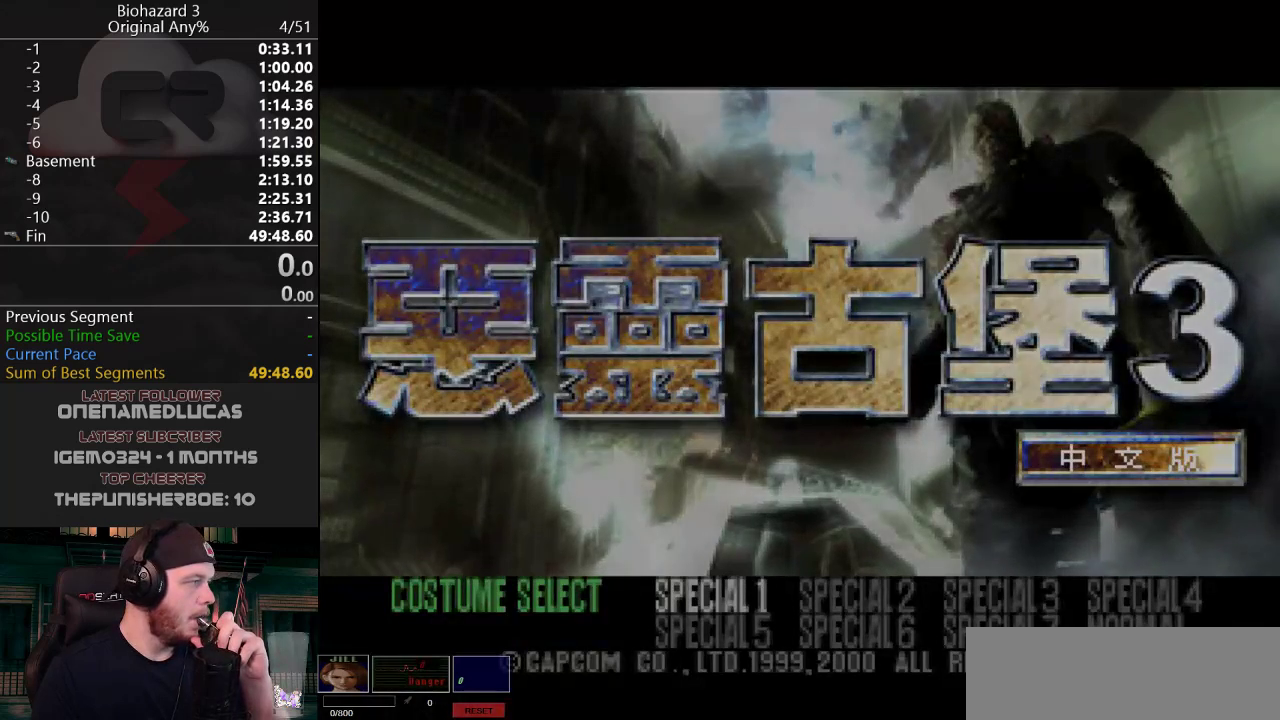
{"keys": [], "events": []}
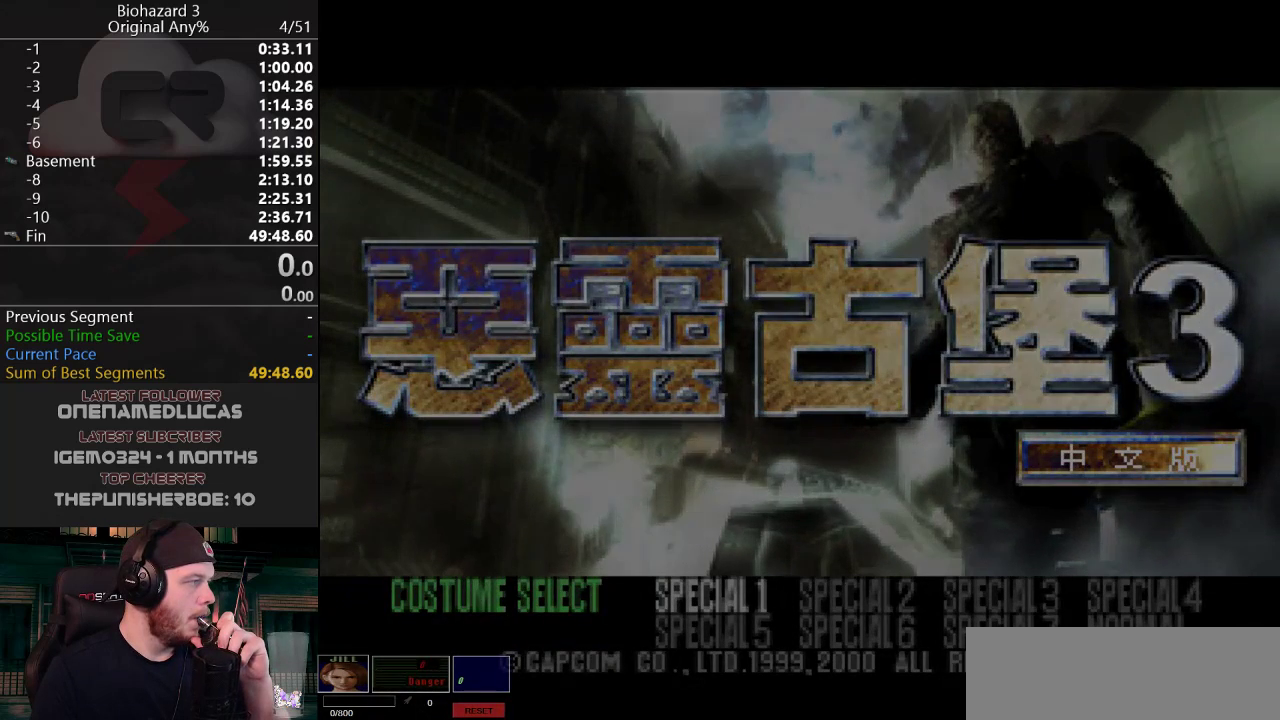
{"keys": [], "events": []}
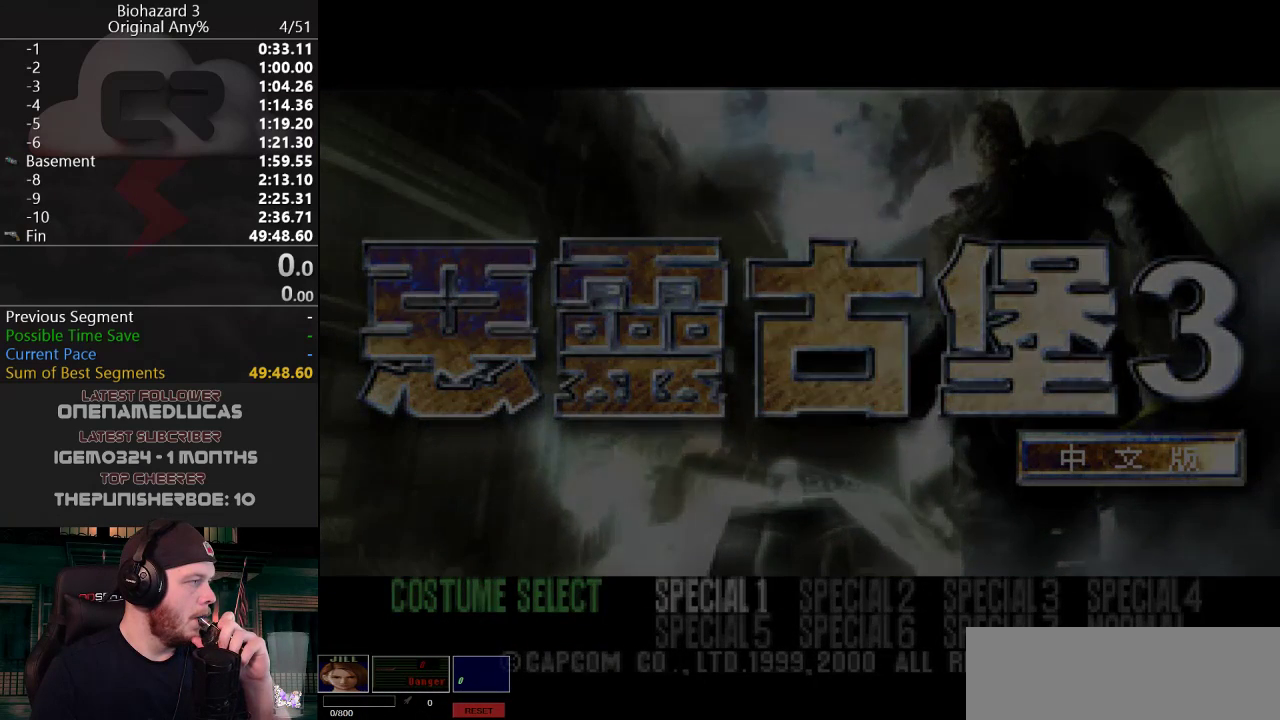
{"keys": [], "events": []}
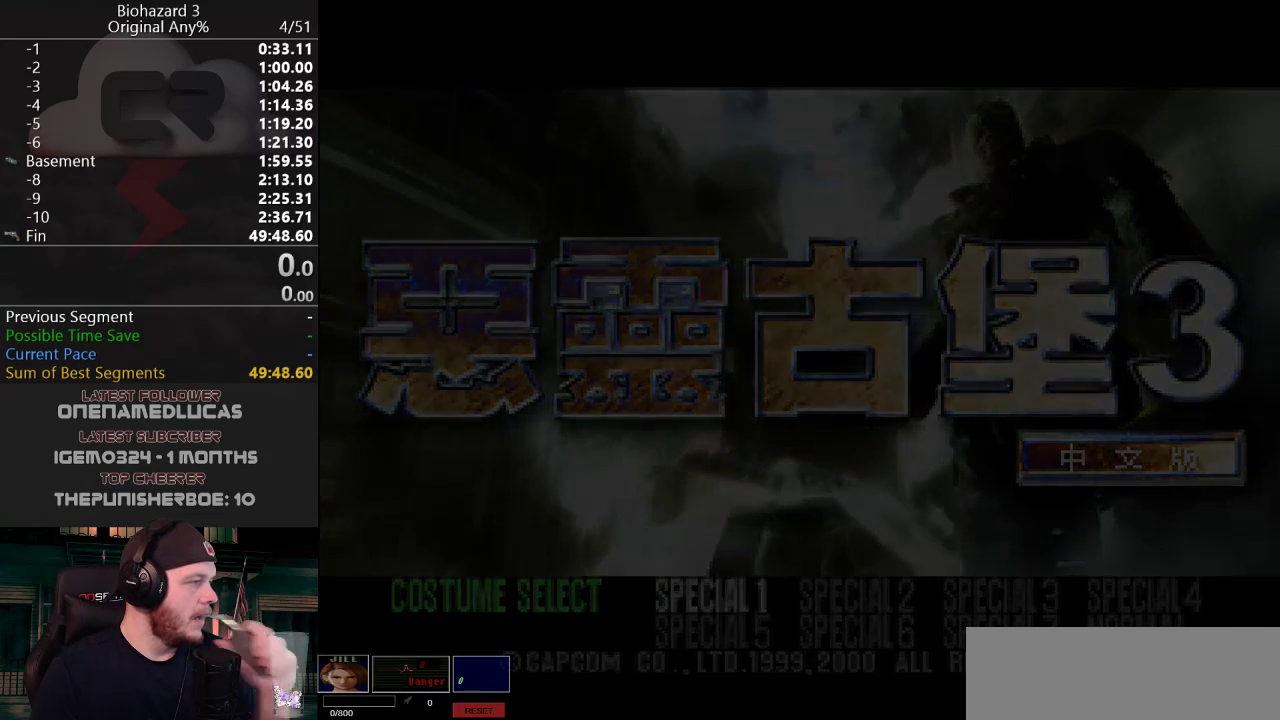
{"keys": [], "events": []}
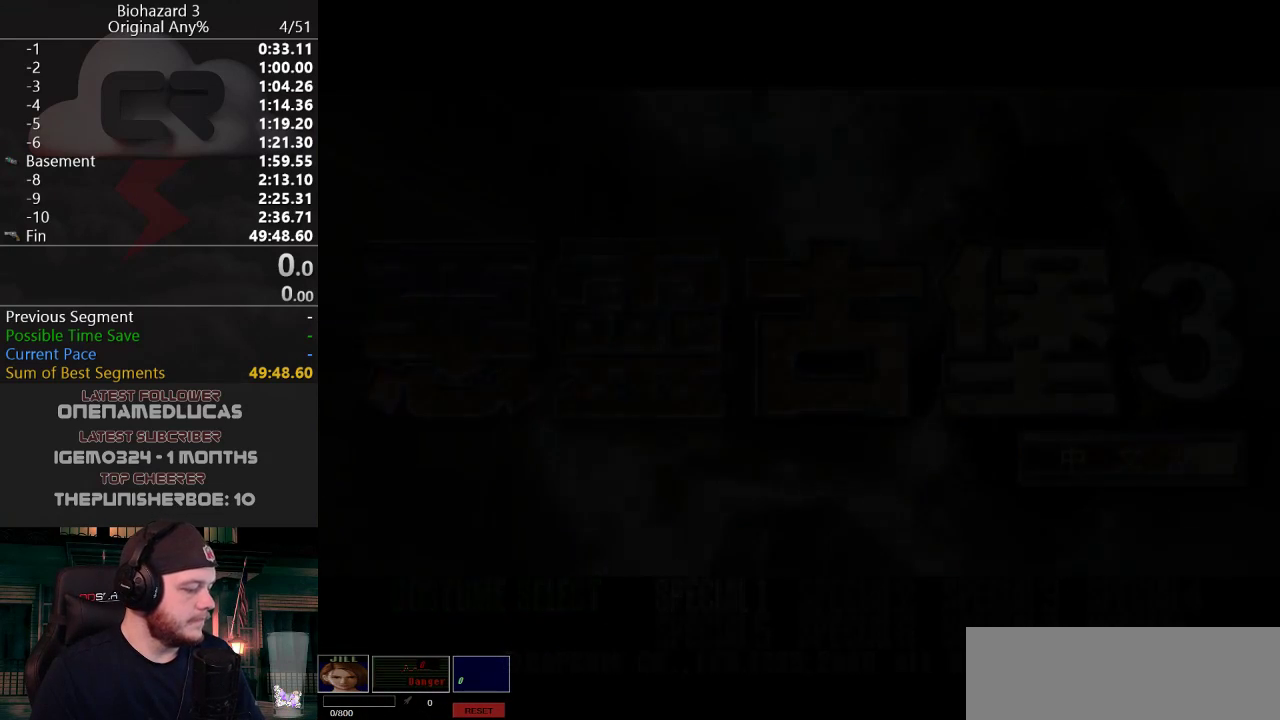
{"keys": [], "events": []}
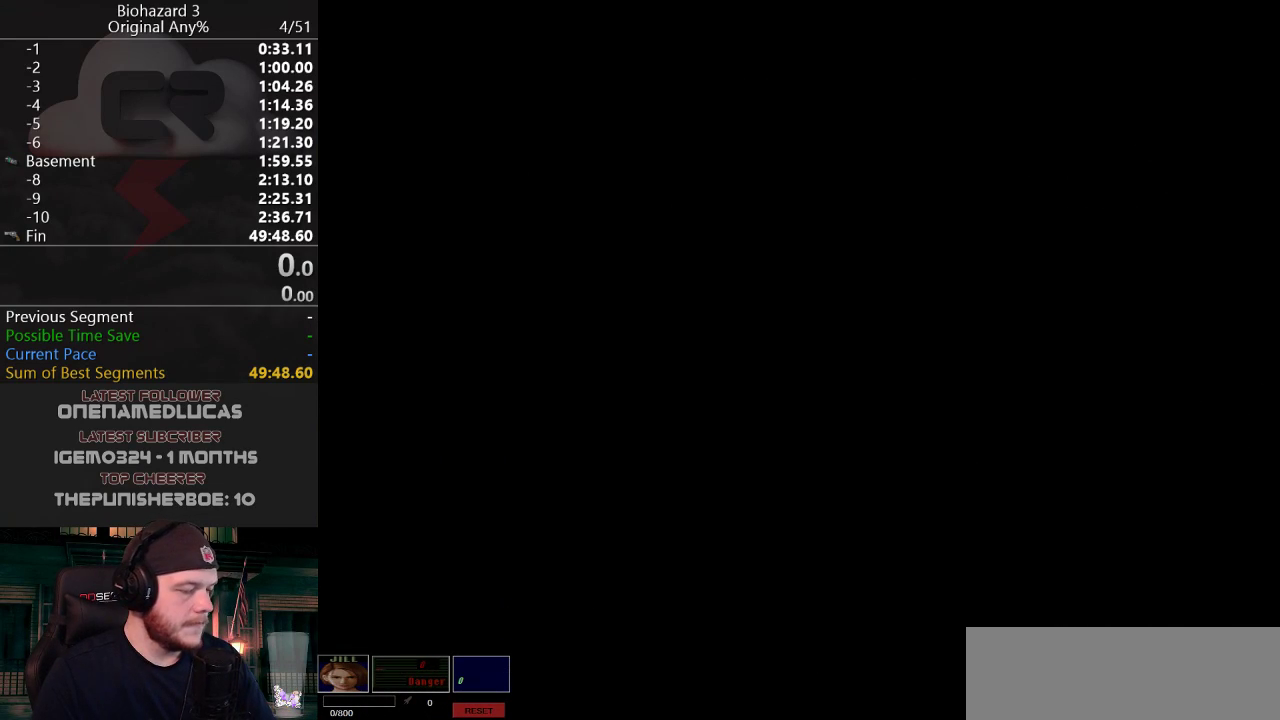
{"keys": [], "events": [[300, "f", "down"], [450, "f", "up"]]}
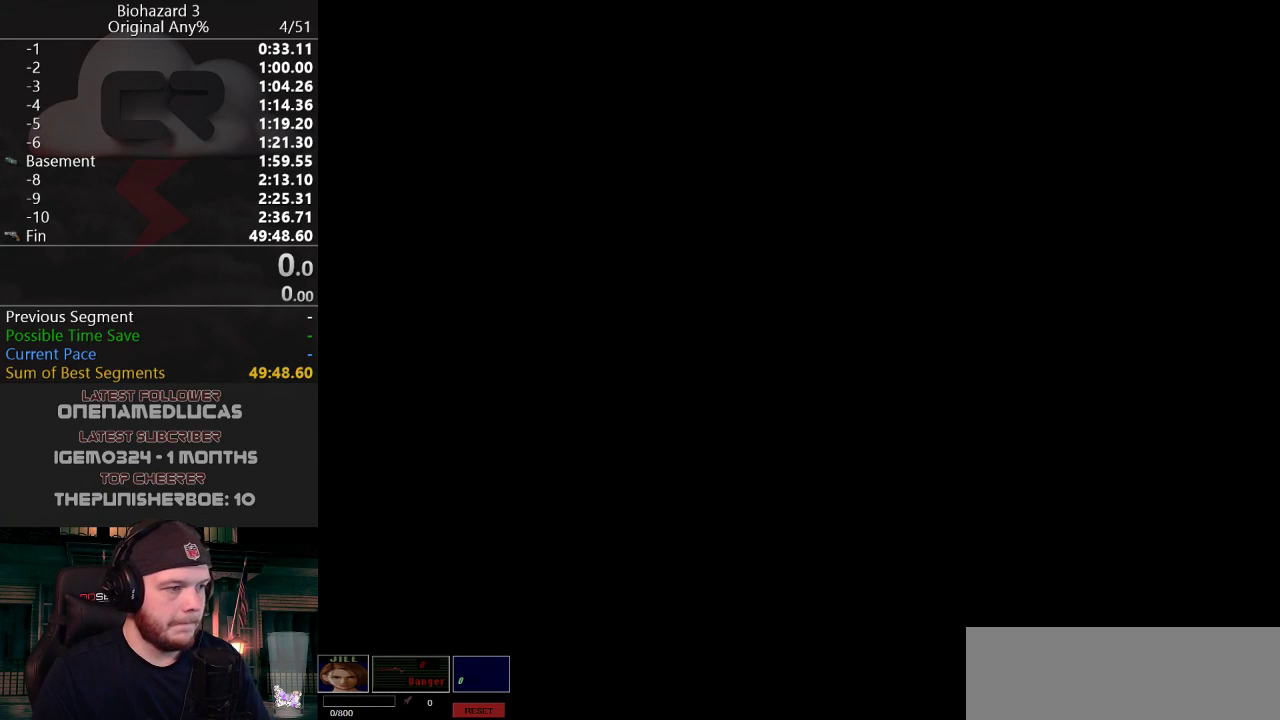
{"keys": [], "events": []}
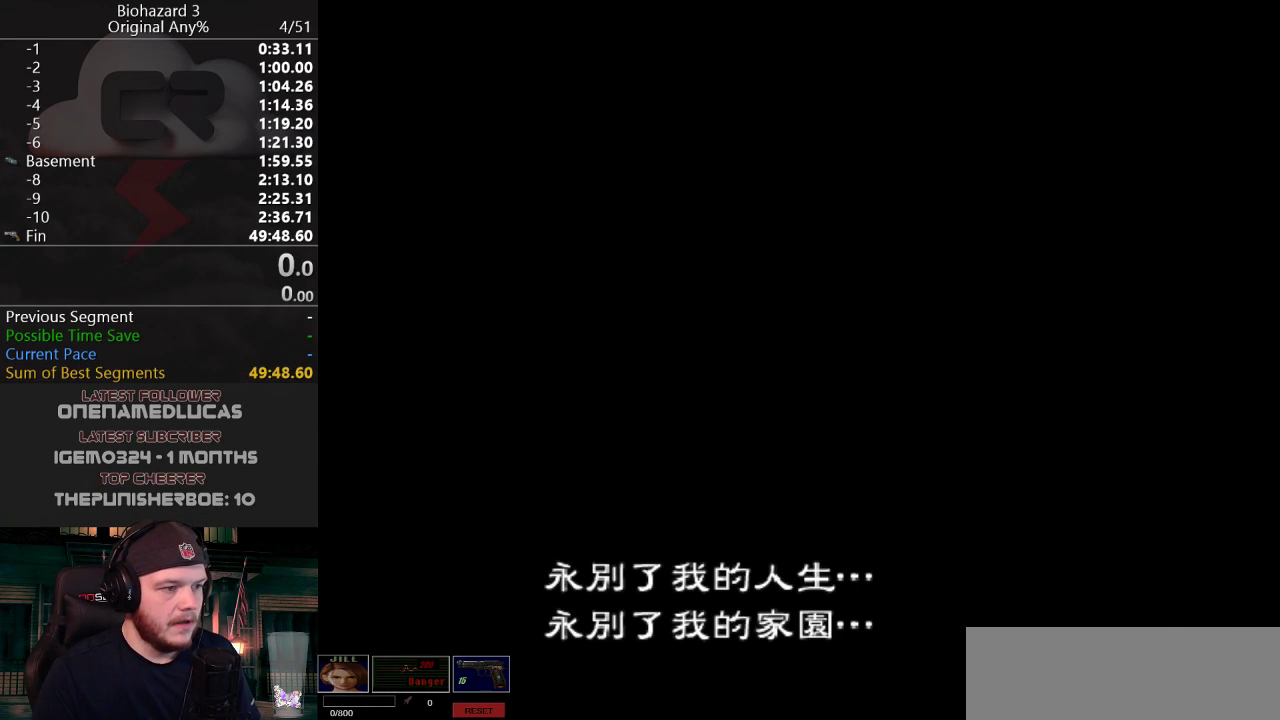
{"keys": [], "events": [[201, "f", "down"], [334, "f", "up"]]}